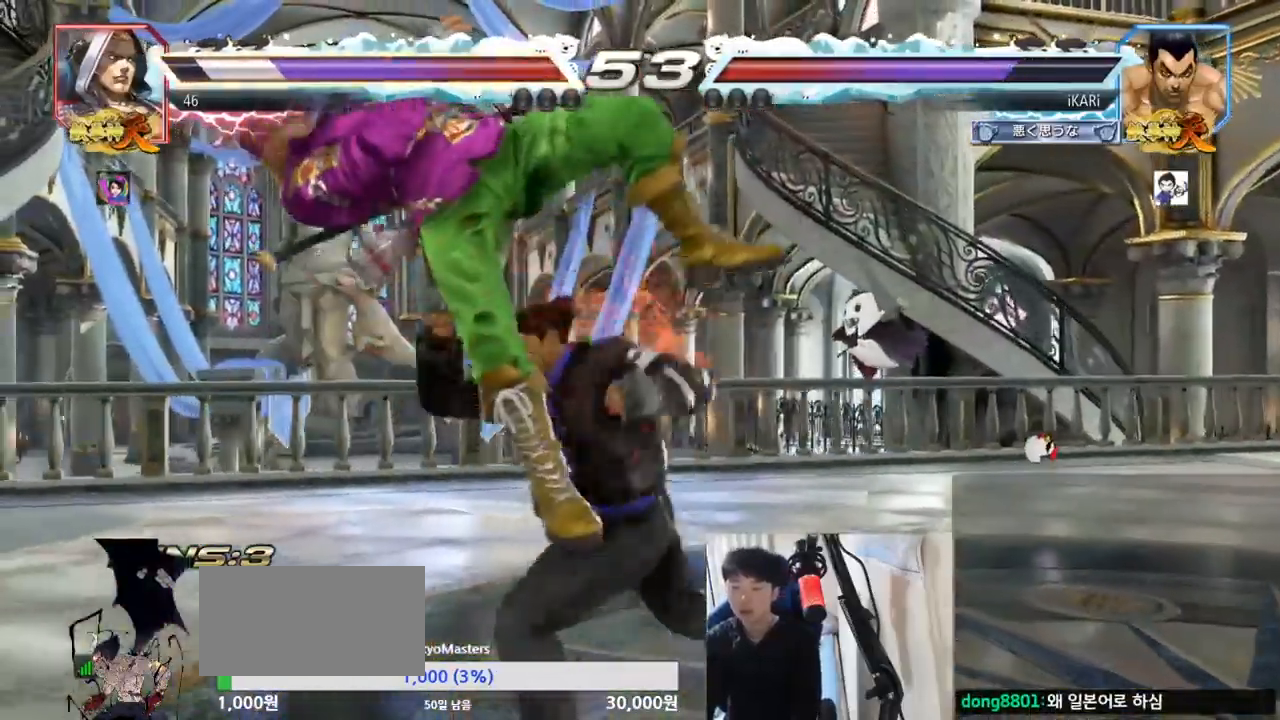
Gameplay with a controller (arcade stick); each line is a JSON object with the inputs held at the frame after it. "events" lists button and stick changes between this image and that frame as [ms after this image, input, new state], when the widget could be followed in between. Not read: L3 R3.
{"buttons": [], "left_stick": "left", "events": [[33, "TRIANGLE", "down"], [117, "TRIANGLE", "up"], [467, "left_stick", "left"]]}
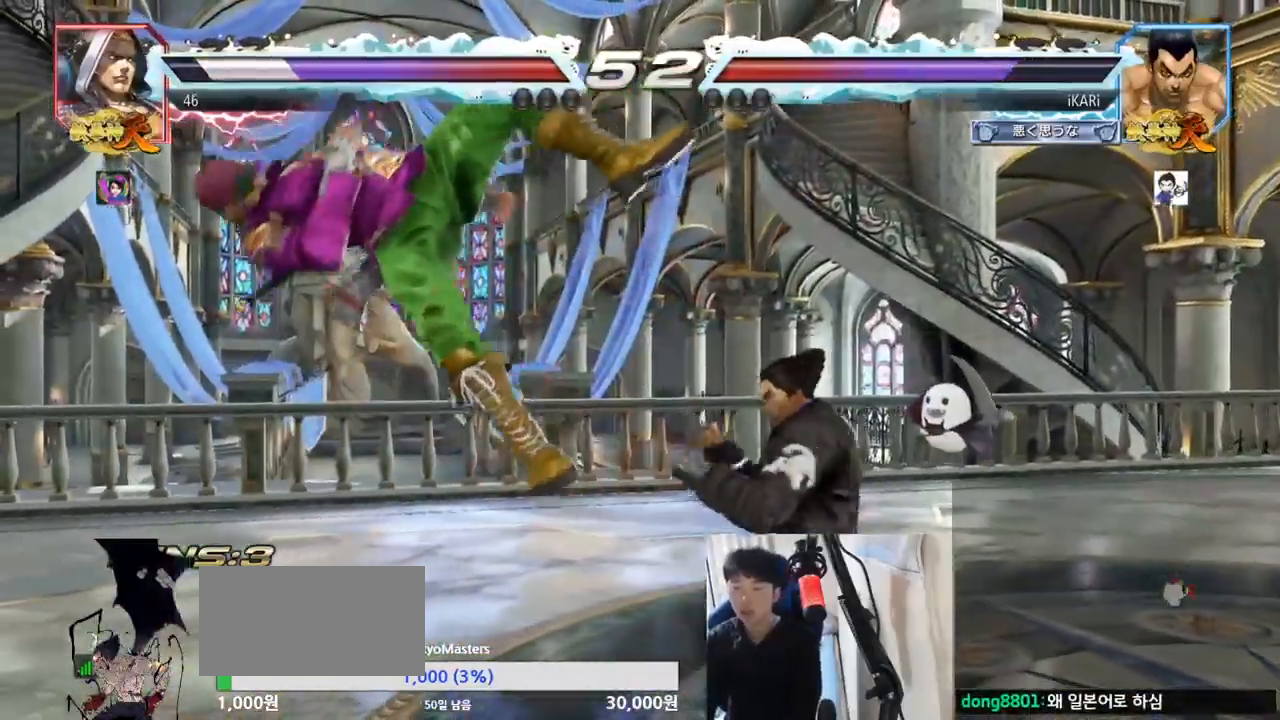
{"buttons": [], "left_stick": "left", "events": [[34, "left_stick", "center"], [50, "SQUARE", "down"], [100, "SQUARE", "up"], [501, "left_stick", "left"]]}
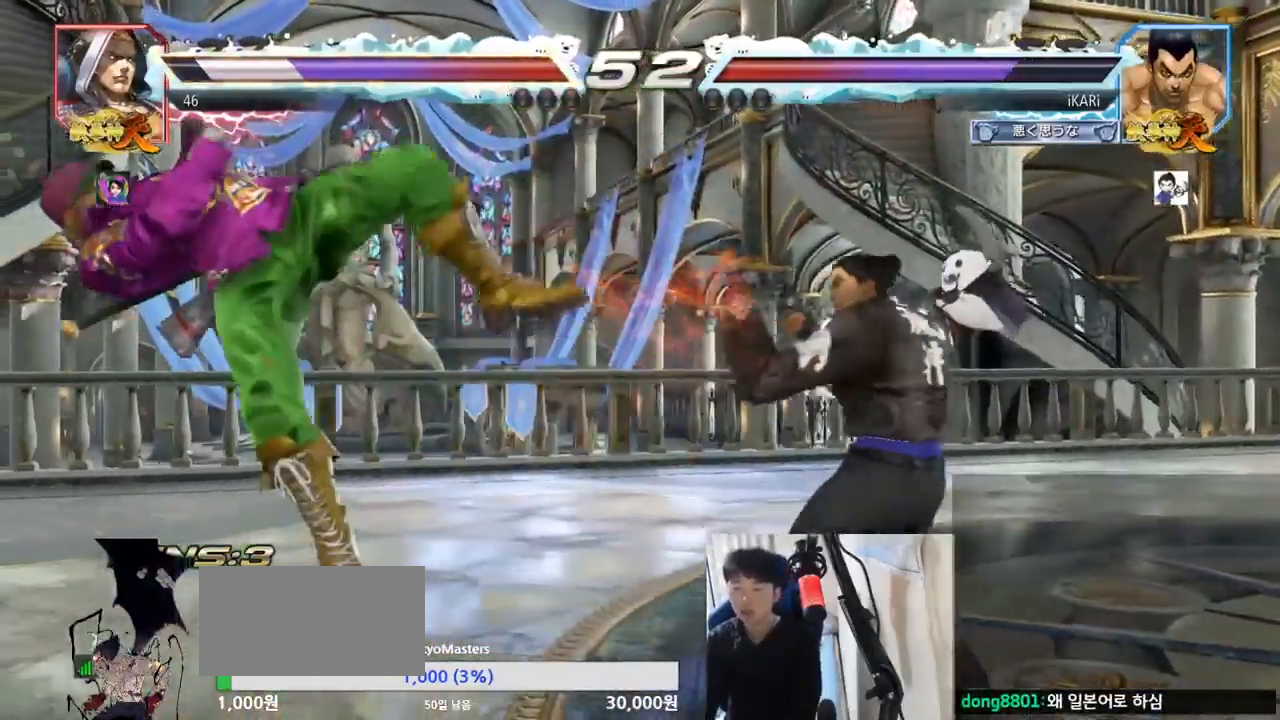
{"buttons": ["TRIANGLE"], "left_stick": "right", "events": [[50, "left_stick", "center"], [100, "TRIANGLE", "down"], [100, "left_stick", "right"], [150, "TRIANGLE", "up"], [267, "SQUARE", "down"], [283, "SQUARE", "up"], [367, "SQUARE", "down"], [417, "TRIANGLE", "down"], [434, "SQUARE", "up"]]}
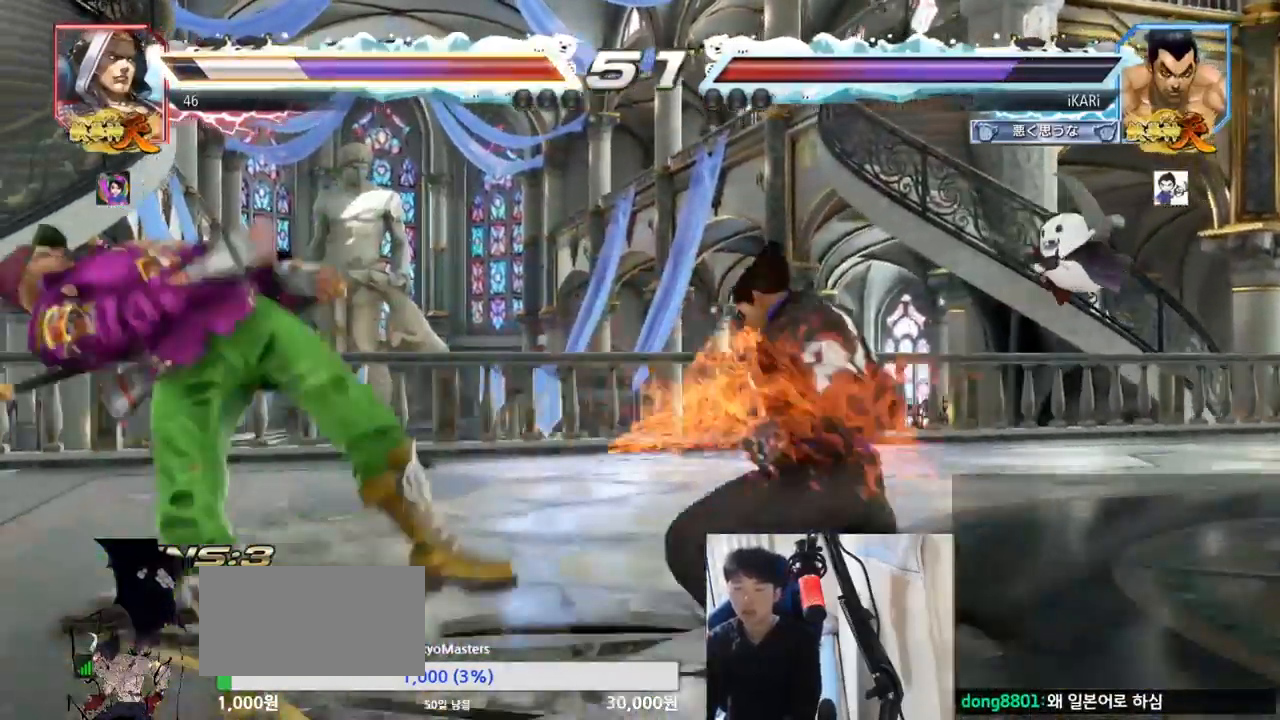
{"buttons": [], "left_stick": "center", "events": [[17, "TRIANGLE", "up"], [34, "TRIANGLE", "down"], [100, "TRIANGLE", "up"], [134, "TRIANGLE", "down"], [184, "TRIANGLE", "up"], [217, "TRIANGLE", "down"], [267, "TRIANGLE", "up"], [317, "TRIANGLE", "down"], [367, "left_stick", "center"], [434, "TRIANGLE", "up"]]}
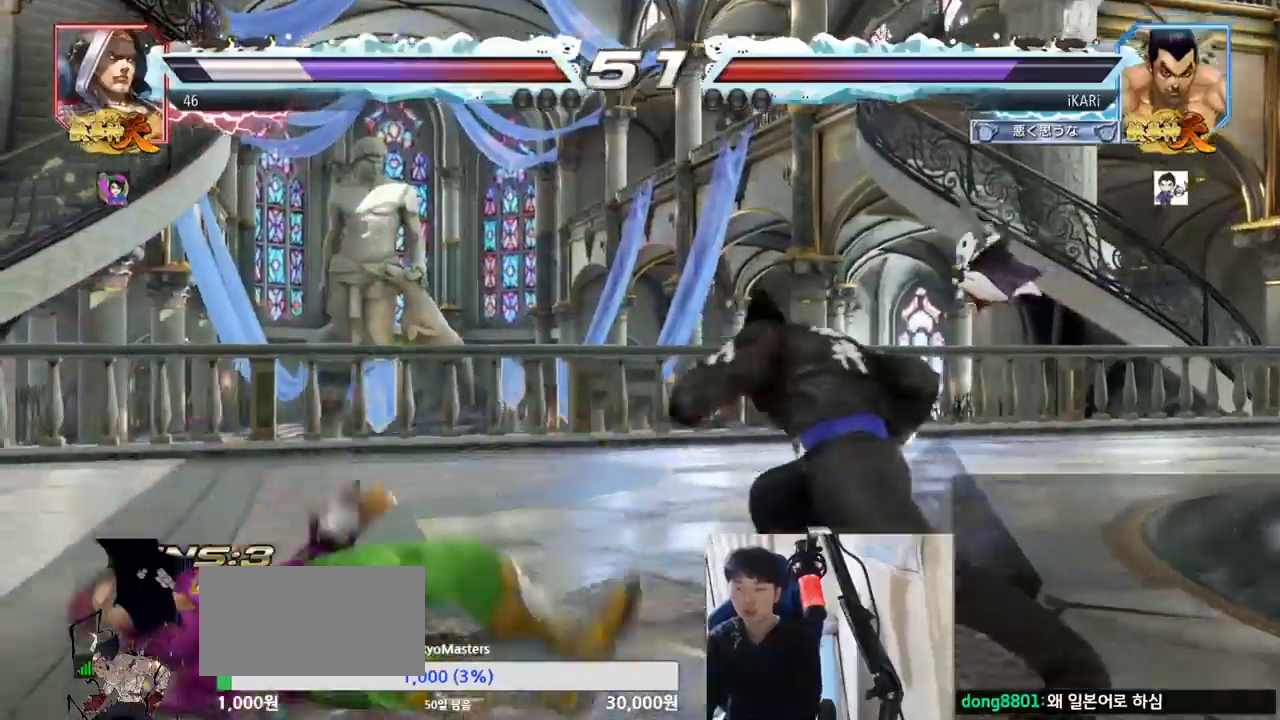
{"buttons": [], "left_stick": "center", "events": [[384, "TRIANGLE", "down"], [384, "left_stick", "left"], [400, "TRIANGLE", "up"], [484, "left_stick", "center"]]}
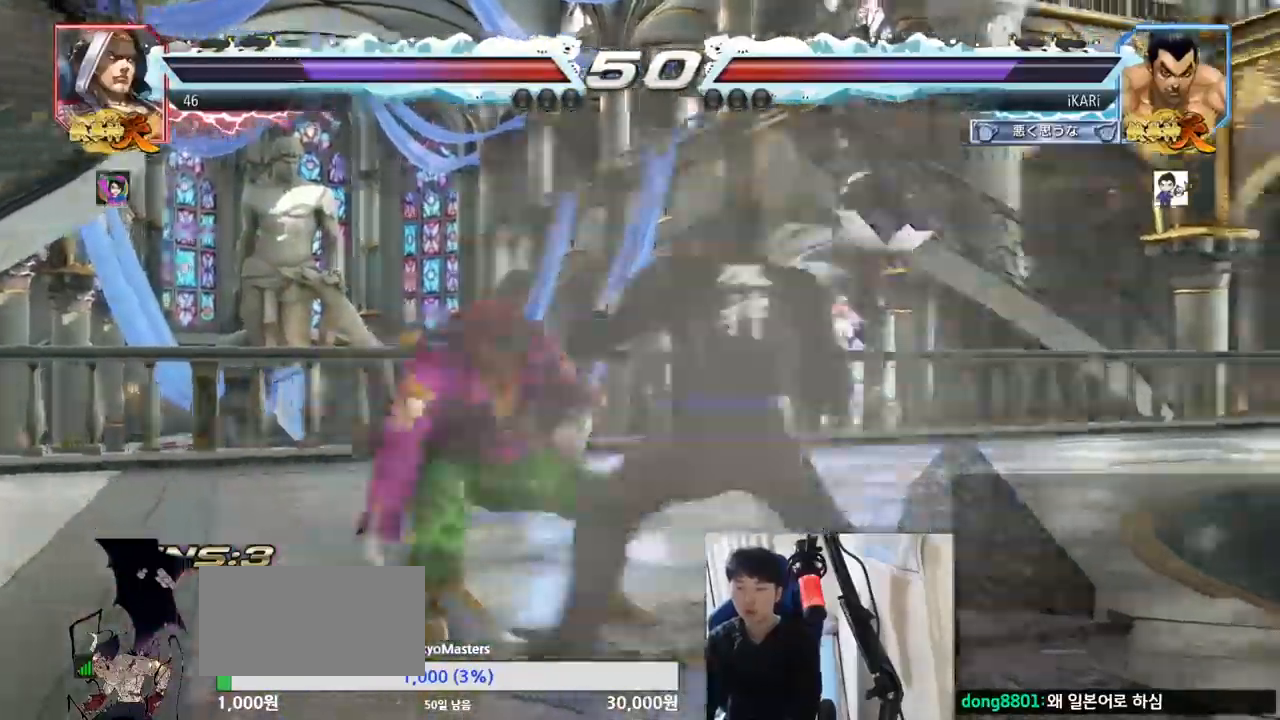
{"buttons": [], "left_stick": "center", "events": []}
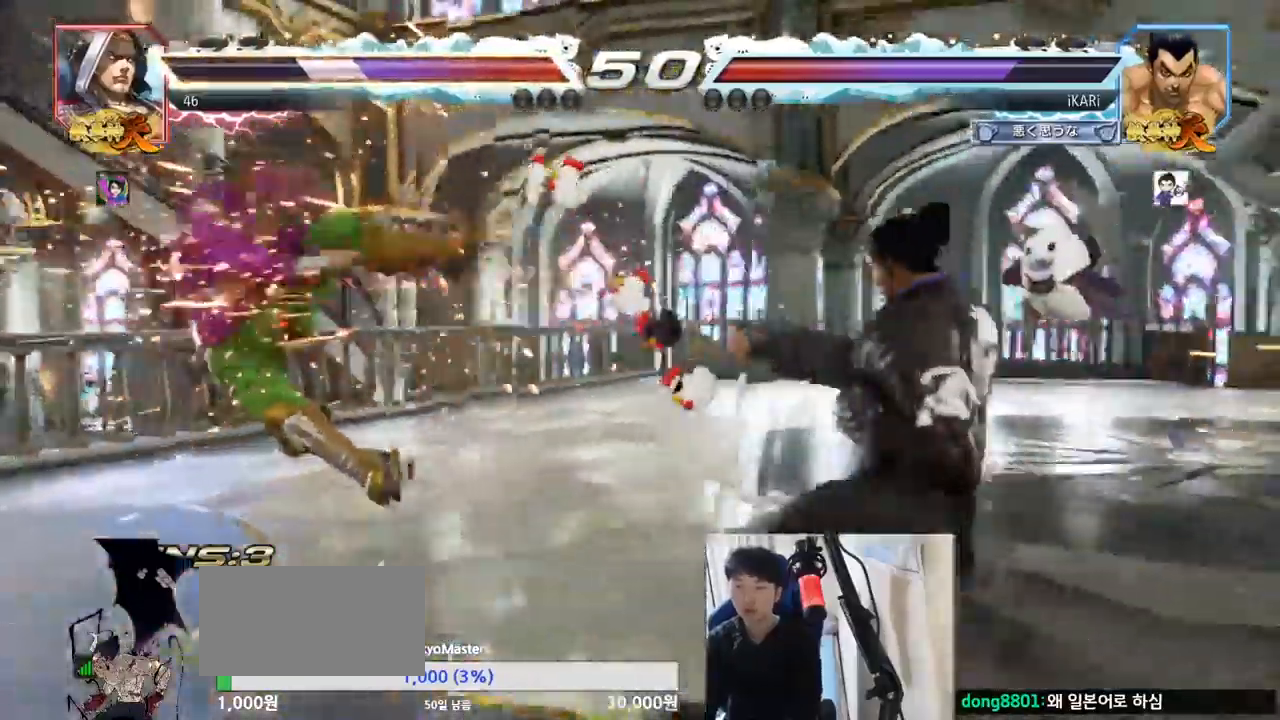
{"buttons": [], "left_stick": "left", "events": [[67, "left_stick", "left"], [117, "left_stick", "center"], [317, "left_stick", "left"], [434, "left_stick", "down"], [484, "left_stick", "left"]]}
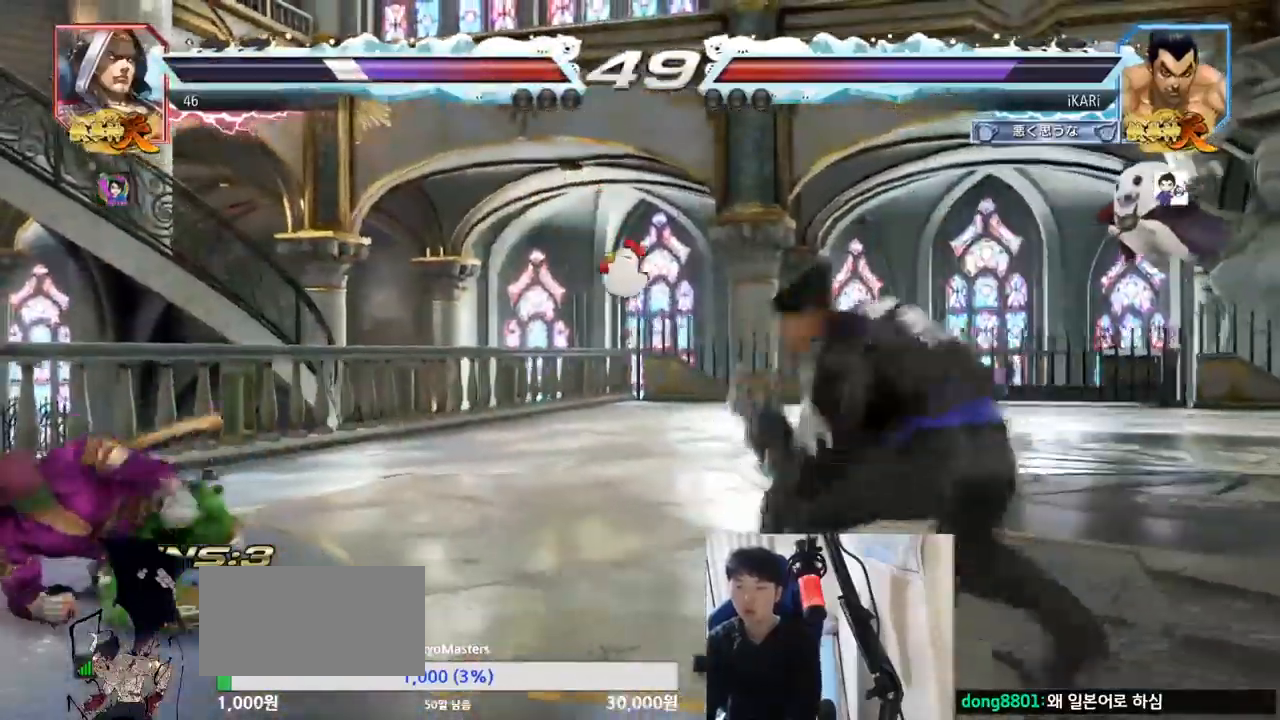
{"buttons": [], "left_stick": "center", "events": [[317, "left_stick", "down"], [334, "TRIANGLE", "down"], [367, "TRIANGLE", "up"], [367, "left_stick", "center"]]}
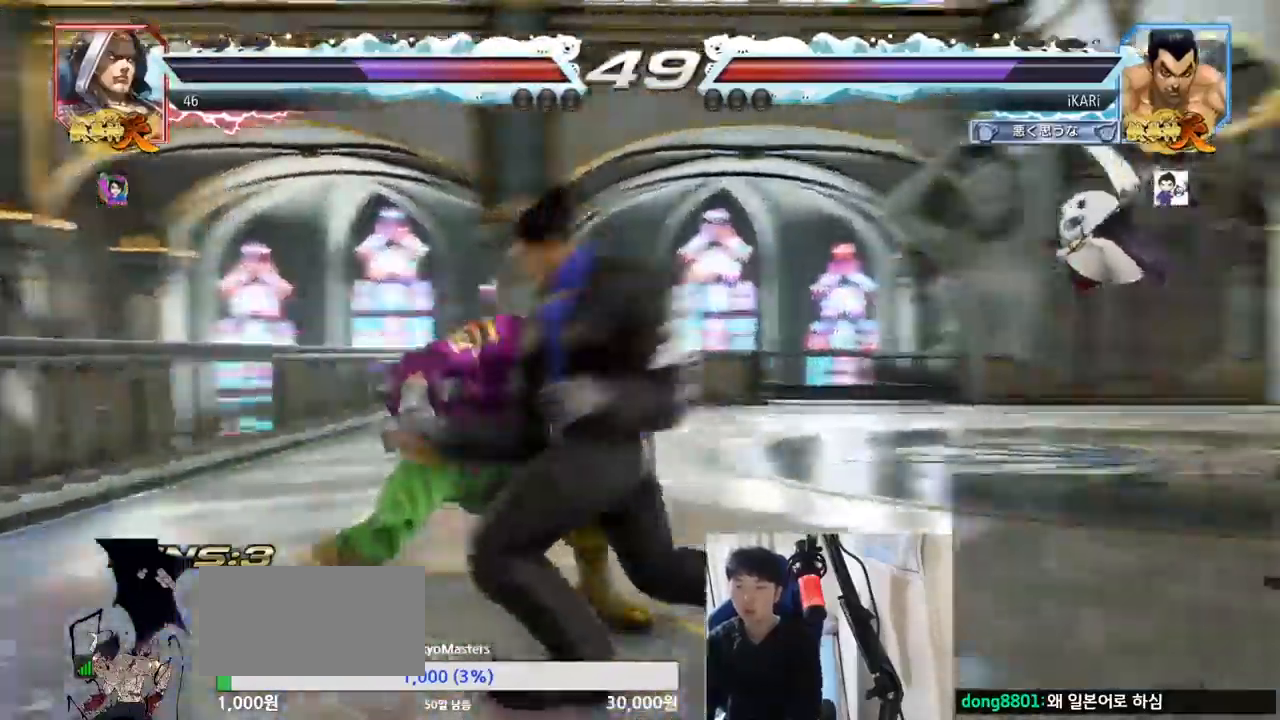
{"buttons": [], "left_stick": "left", "events": [[450, "left_stick", "left"]]}
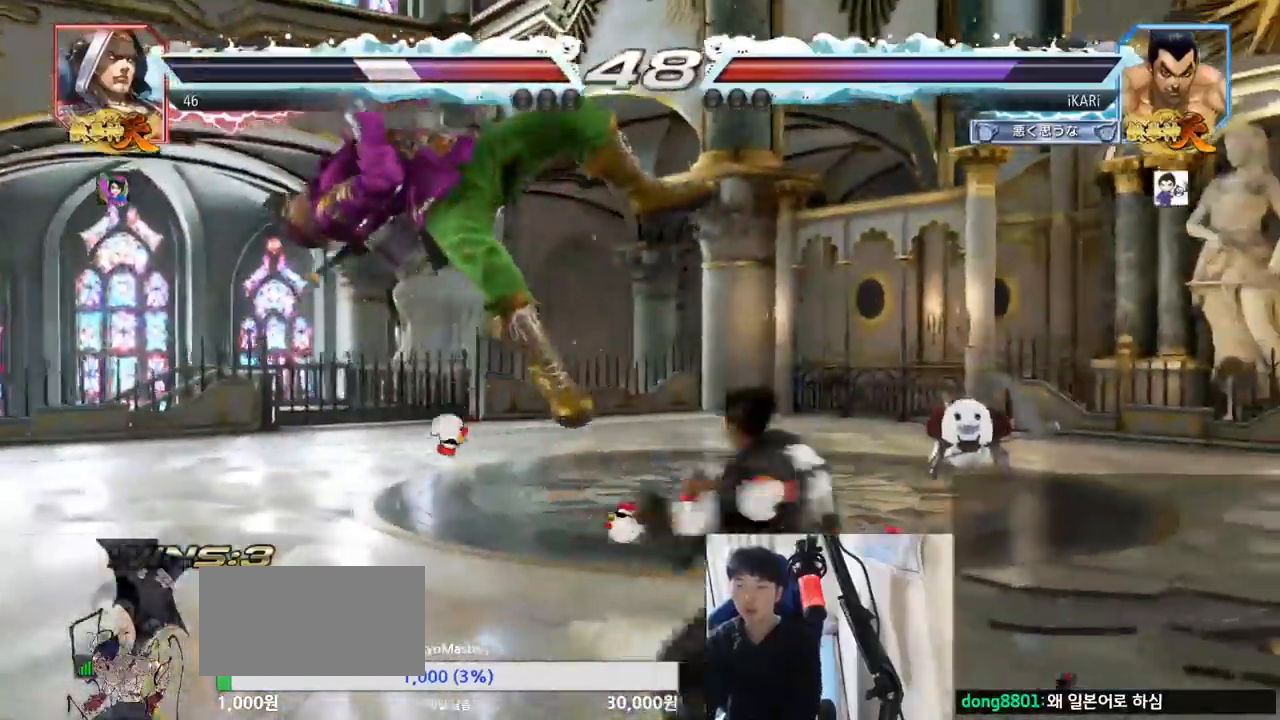
{"buttons": [], "left_stick": "center", "events": [[17, "left_stick", "center"], [84, "CROSS", "down"], [117, "CROSS", "up"], [167, "SQUARE", "down"], [234, "SQUARE", "up"], [334, "CIRCLE", "down"], [384, "CIRCLE", "up"], [434, "CIRCLE", "down"], [501, "CIRCLE", "up"]]}
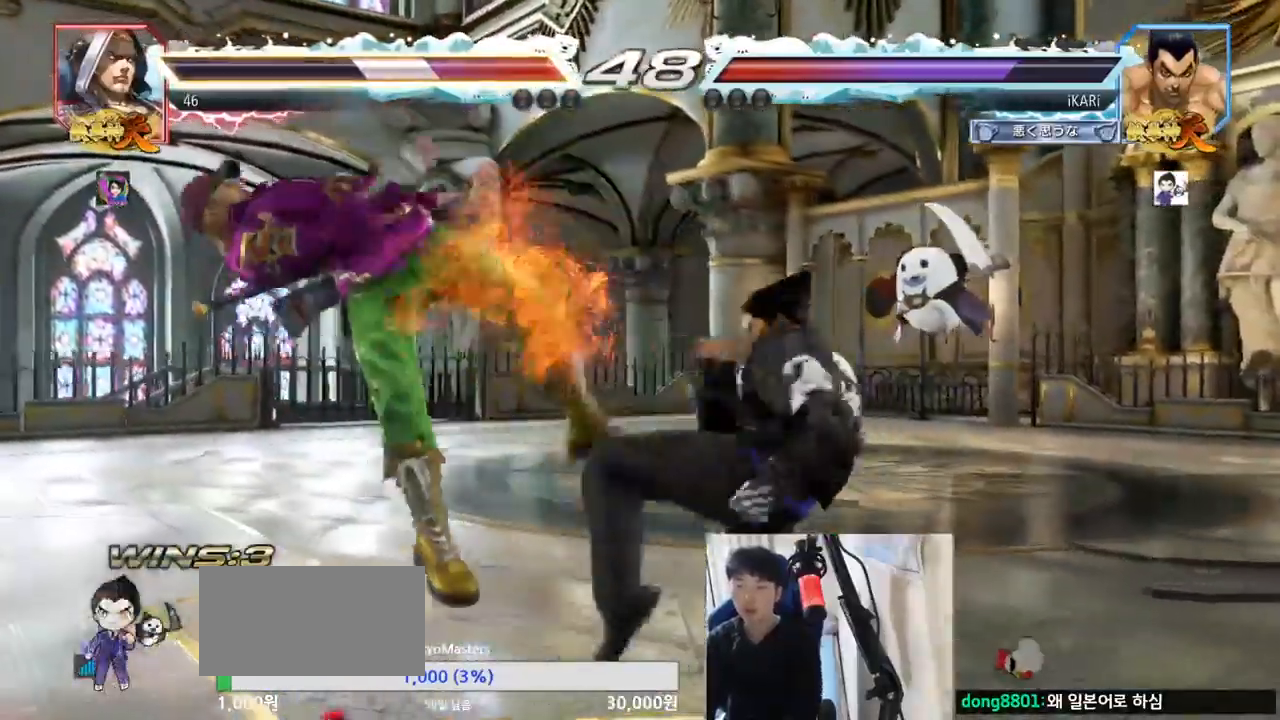
{"buttons": [], "left_stick": "center", "events": [[100, "TRIANGLE", "down"], [150, "TRIANGLE", "up"], [183, "TRIANGLE", "down"], [217, "TRIANGLE", "up"], [267, "TRIANGLE", "down"], [317, "TRIANGLE", "up"], [367, "TRIANGLE", "down"], [500, "TRIANGLE", "up"]]}